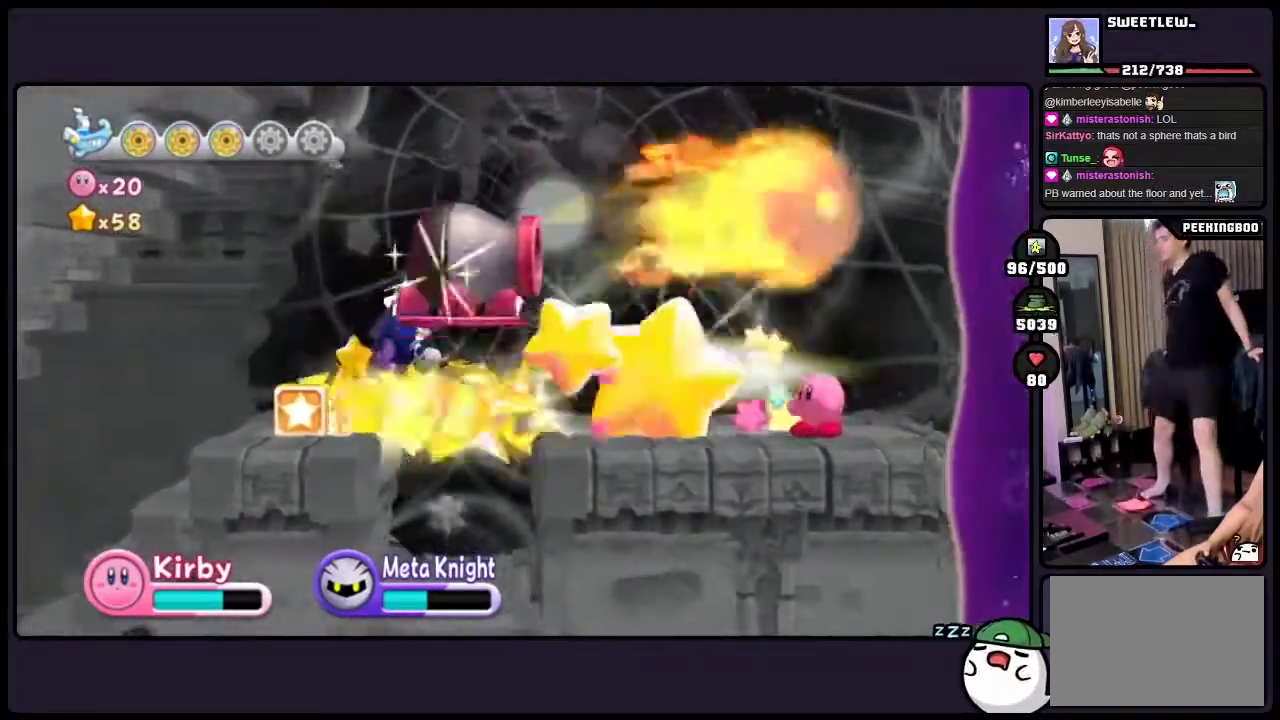
Gameplay with a controller (Nintendo layout); each line is a JSON object with the inputs held at the frame after it. "events" lists button and stick changes between this image and that frame as [ms after this image, input, new state], when the widget could be followed in between. Not read: DPAD_RIGHT HOME L3 R3.
{"buttons": ["DPAD_LEFT"], "events": [[100, "ONE", "up"], [183, "DPAD_LEFT", "up"], [300, "DPAD_LEFT", "down"]]}
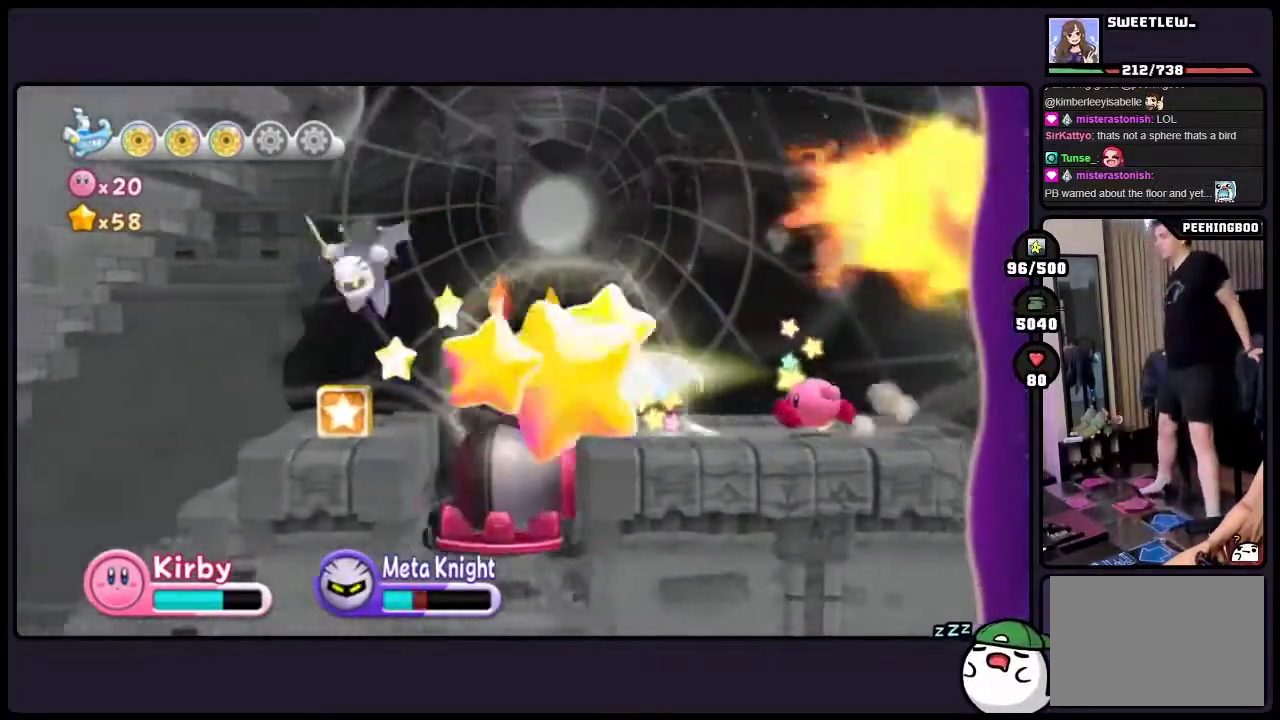
{"buttons": ["DPAD_LEFT"], "events": [[17, "DPAD_LEFT", "up"], [100, "DPAD_LEFT", "down"]]}
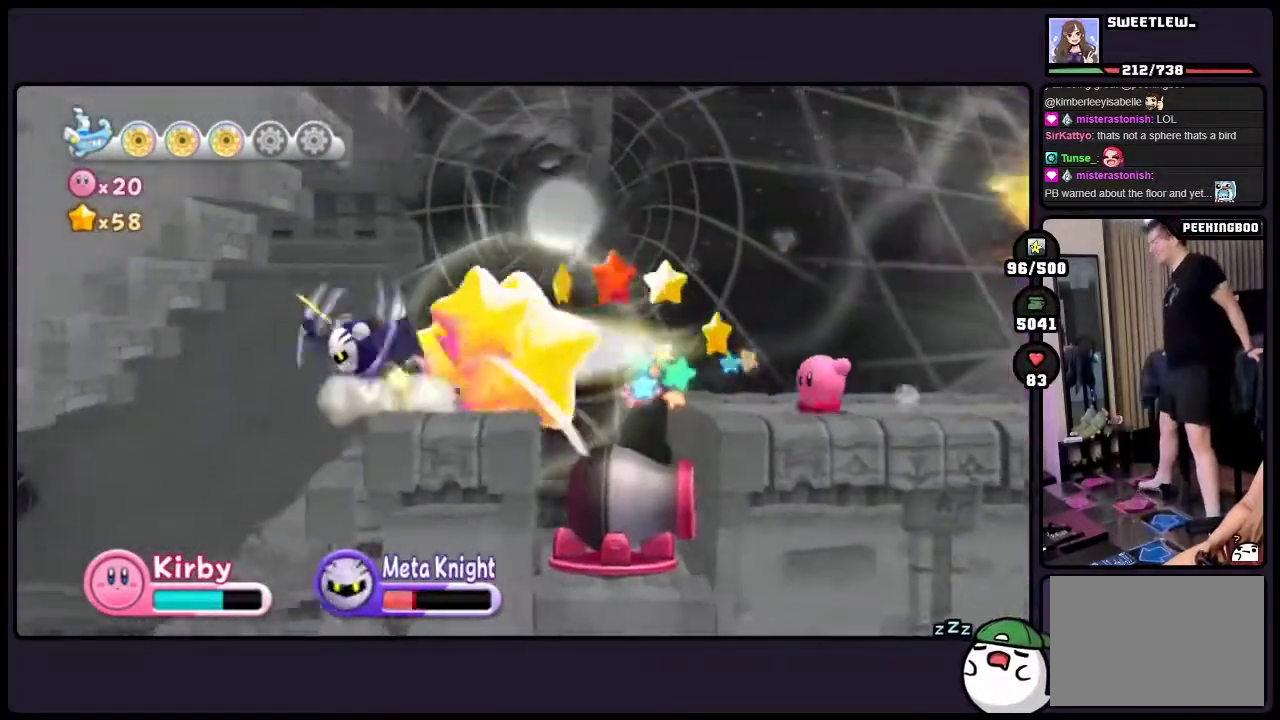
{"buttons": ["DPAD_LEFT", "TWO"], "events": [[300, "TWO", "down"]]}
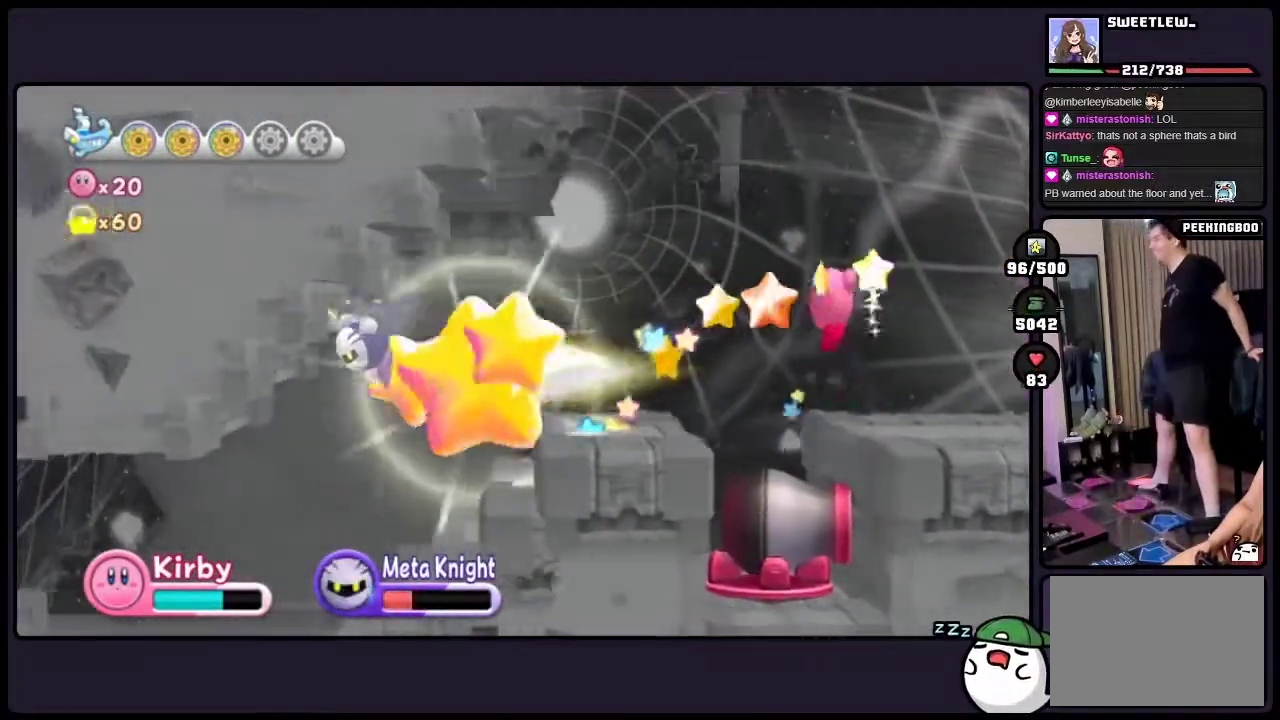
{"buttons": ["DPAD_LEFT"], "events": [[50, "TWO", "up"]]}
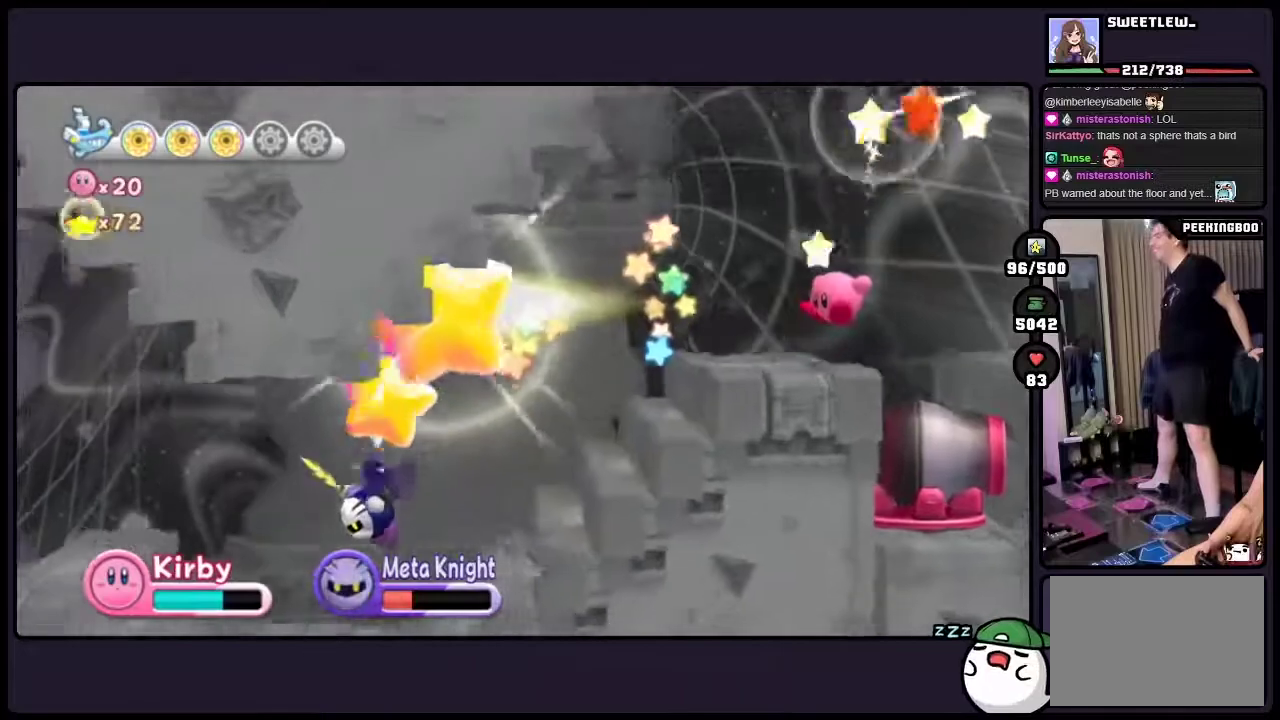
{"buttons": ["DPAD_LEFT"], "events": []}
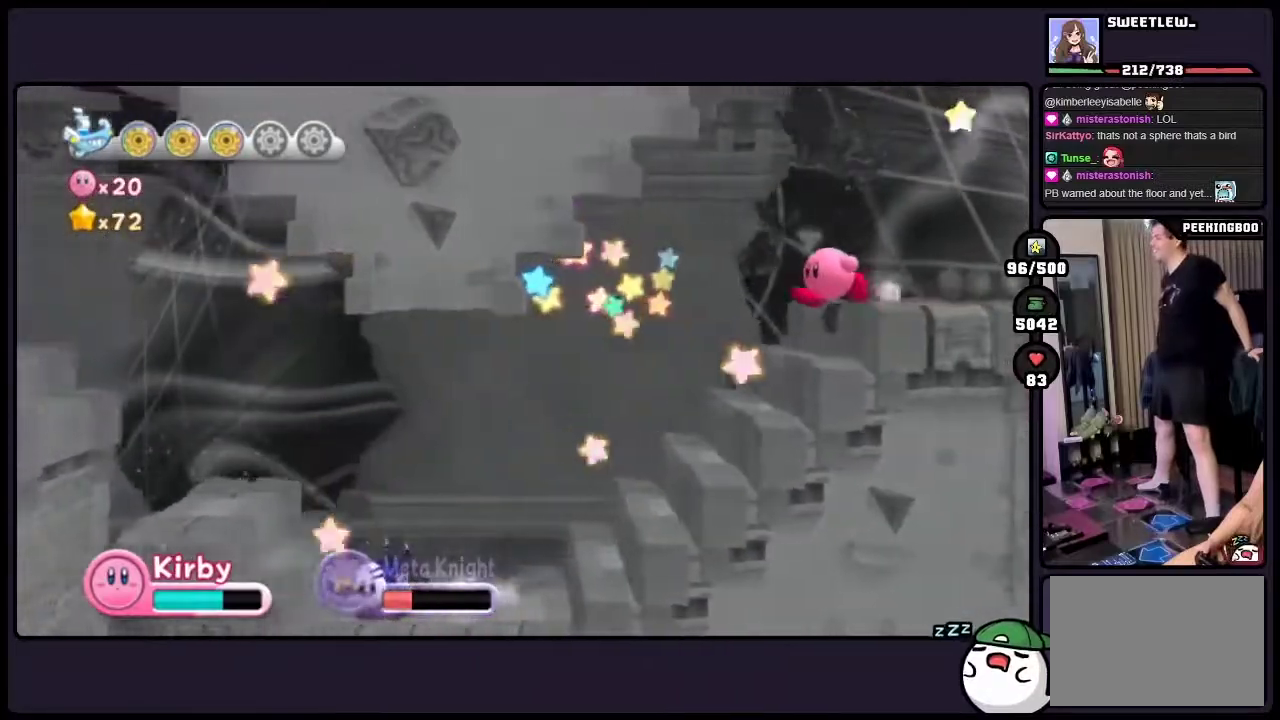
{"buttons": ["DPAD_LEFT"], "events": []}
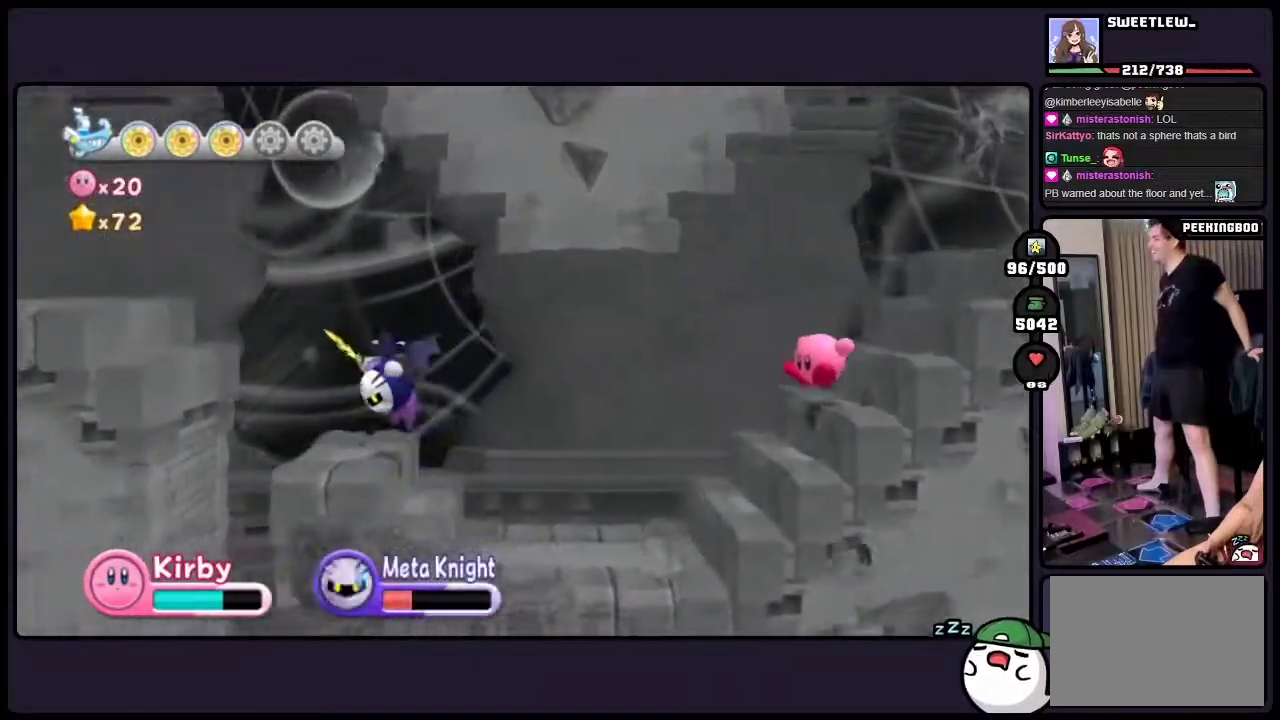
{"buttons": ["DPAD_LEFT"], "events": []}
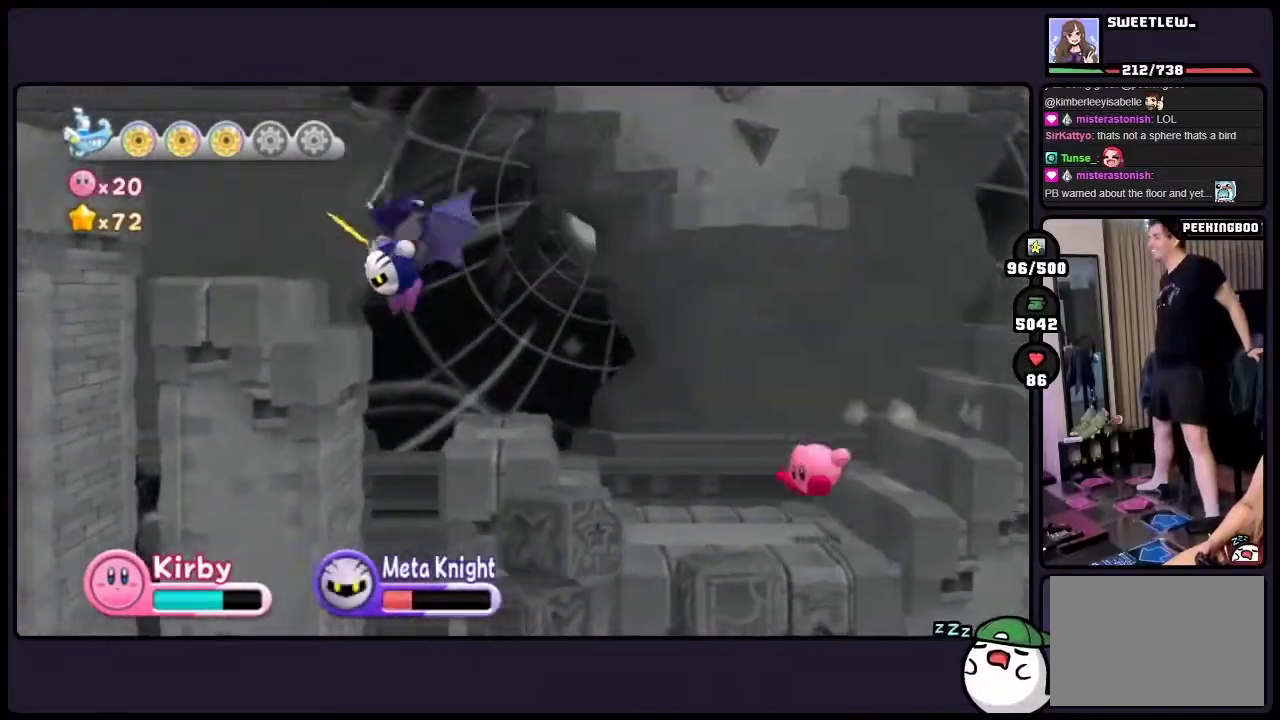
{"buttons": ["DPAD_LEFT", "TWO"], "events": [[367, "TWO", "down"]]}
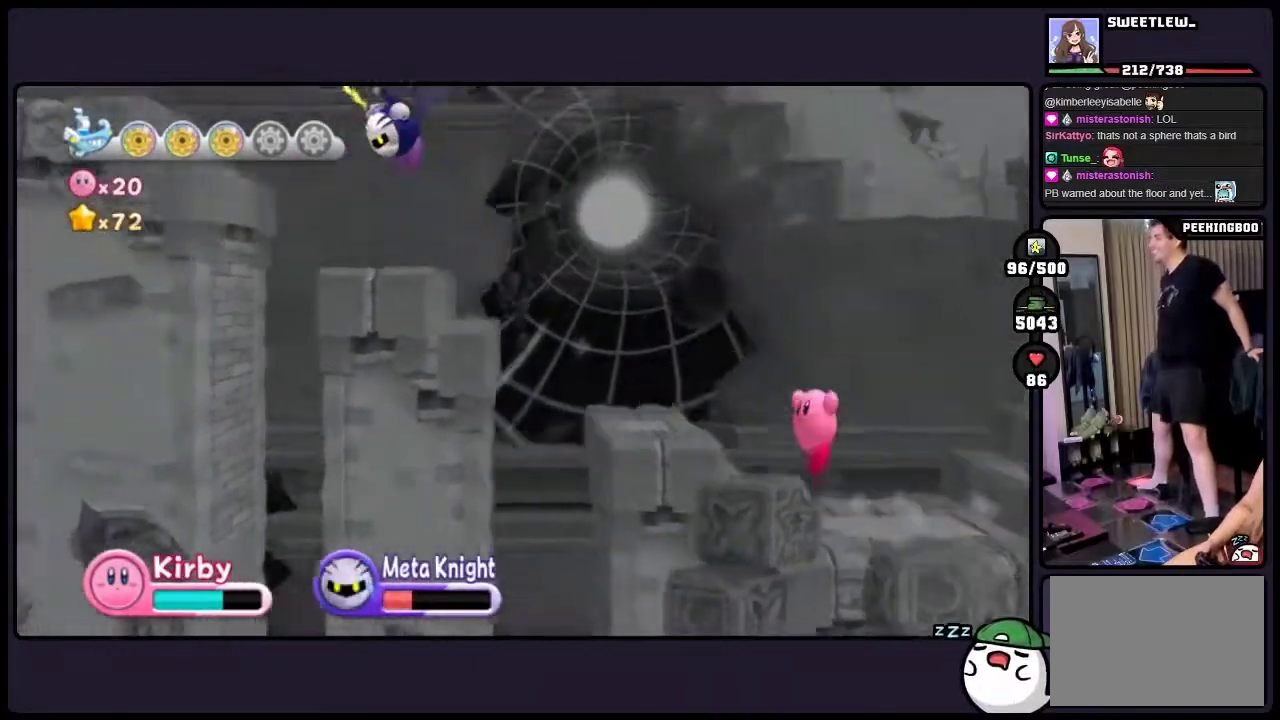
{"buttons": ["DPAD_LEFT"], "events": [[217, "TWO", "up"]]}
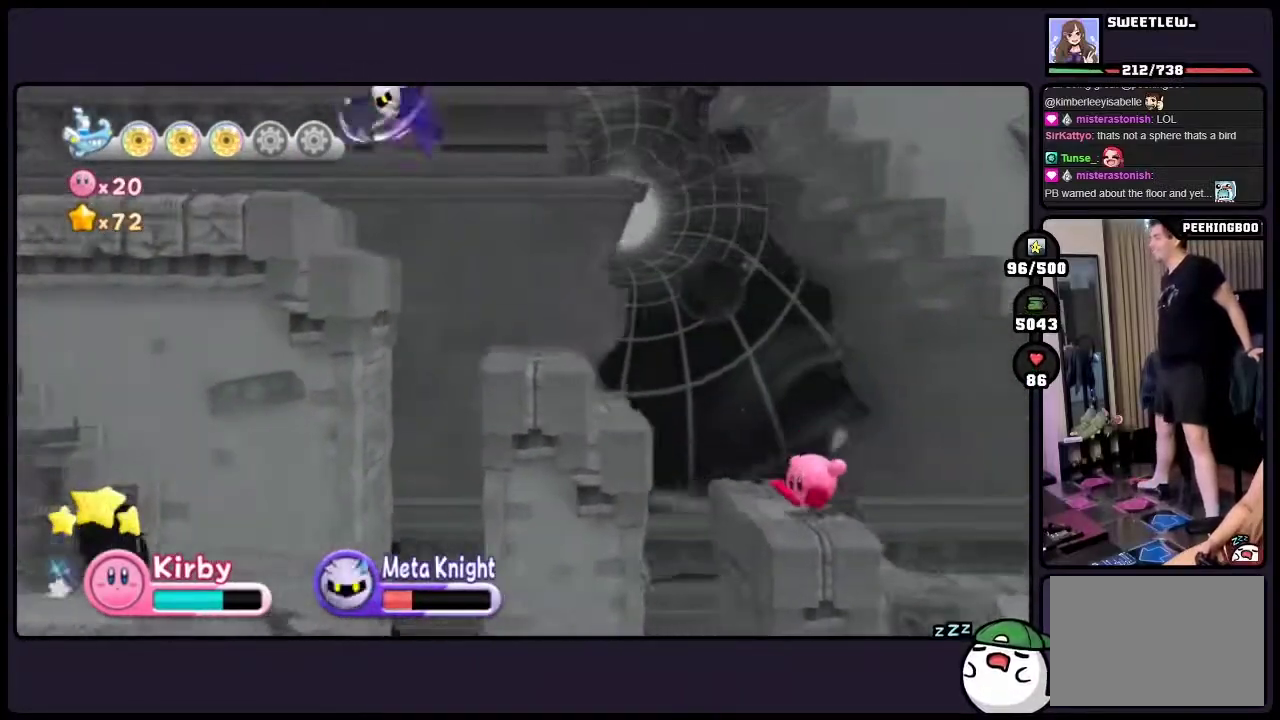
{"buttons": ["DPAD_LEFT", "TWO"], "events": [[200, "TWO", "down"]]}
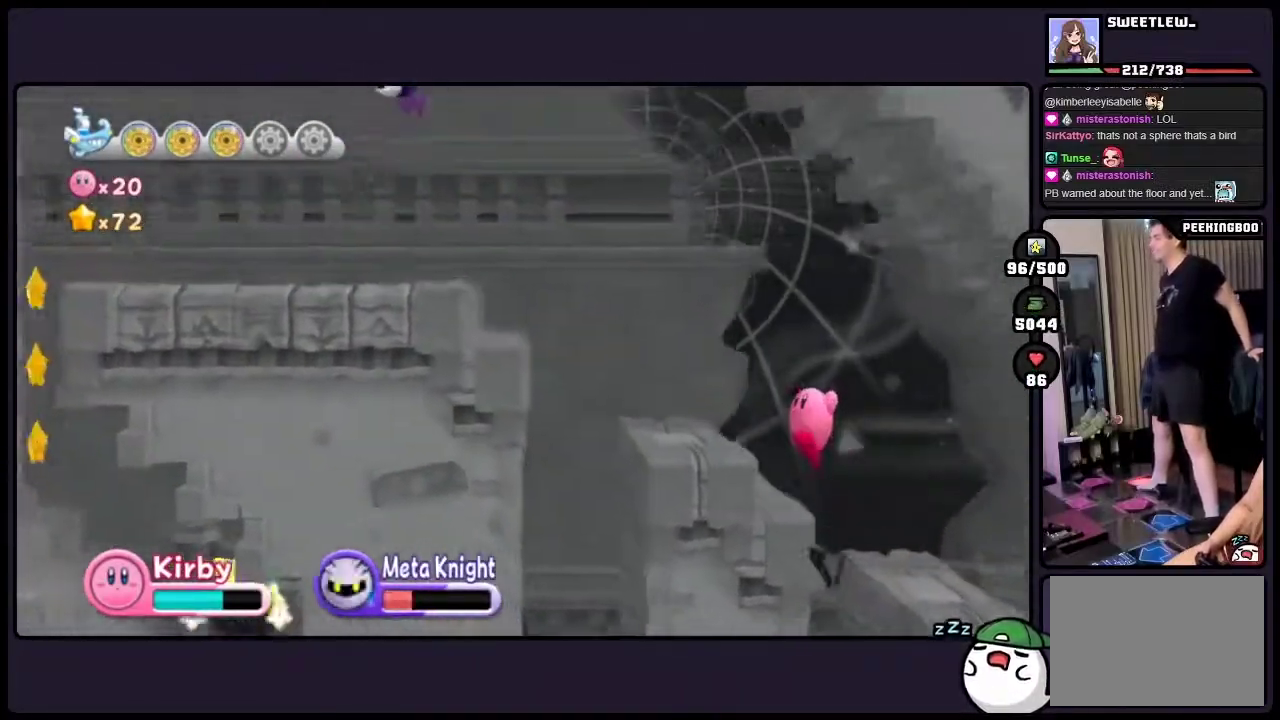
{"buttons": ["DPAD_LEFT"], "events": [[267, "TWO", "up"]]}
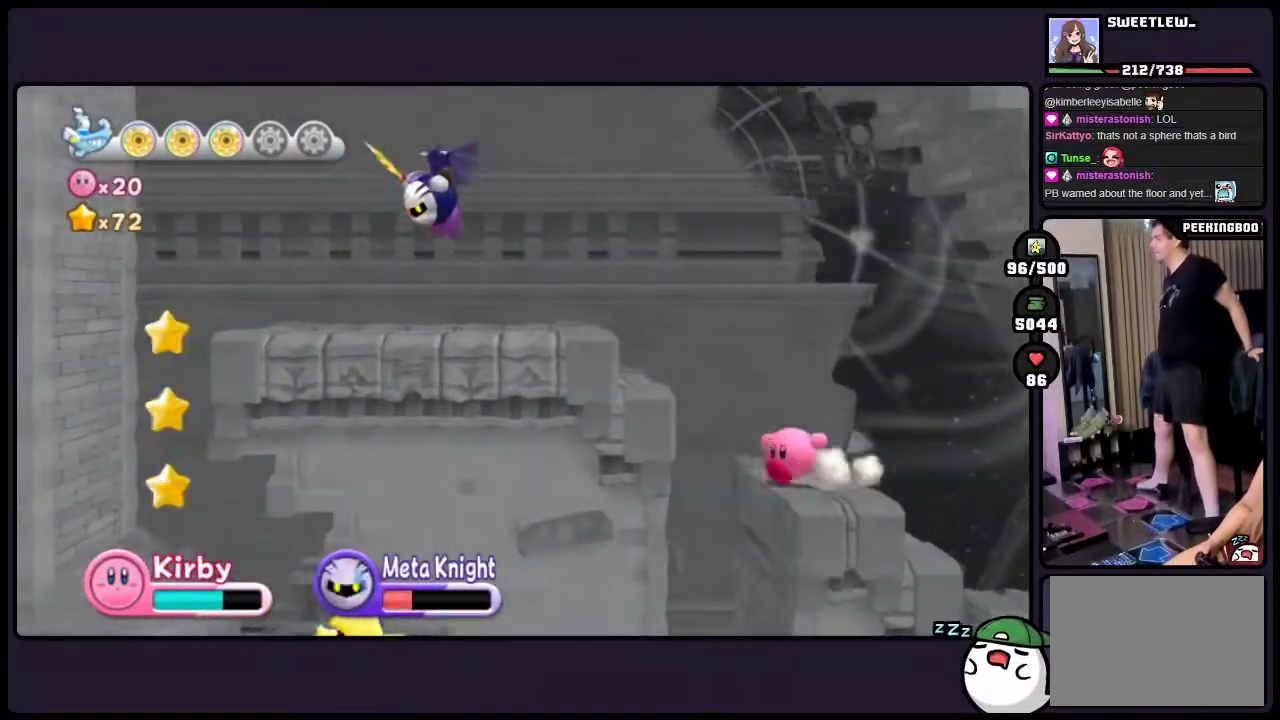
{"buttons": ["DPAD_LEFT", "TWO"], "events": [[100, "TWO", "down"]]}
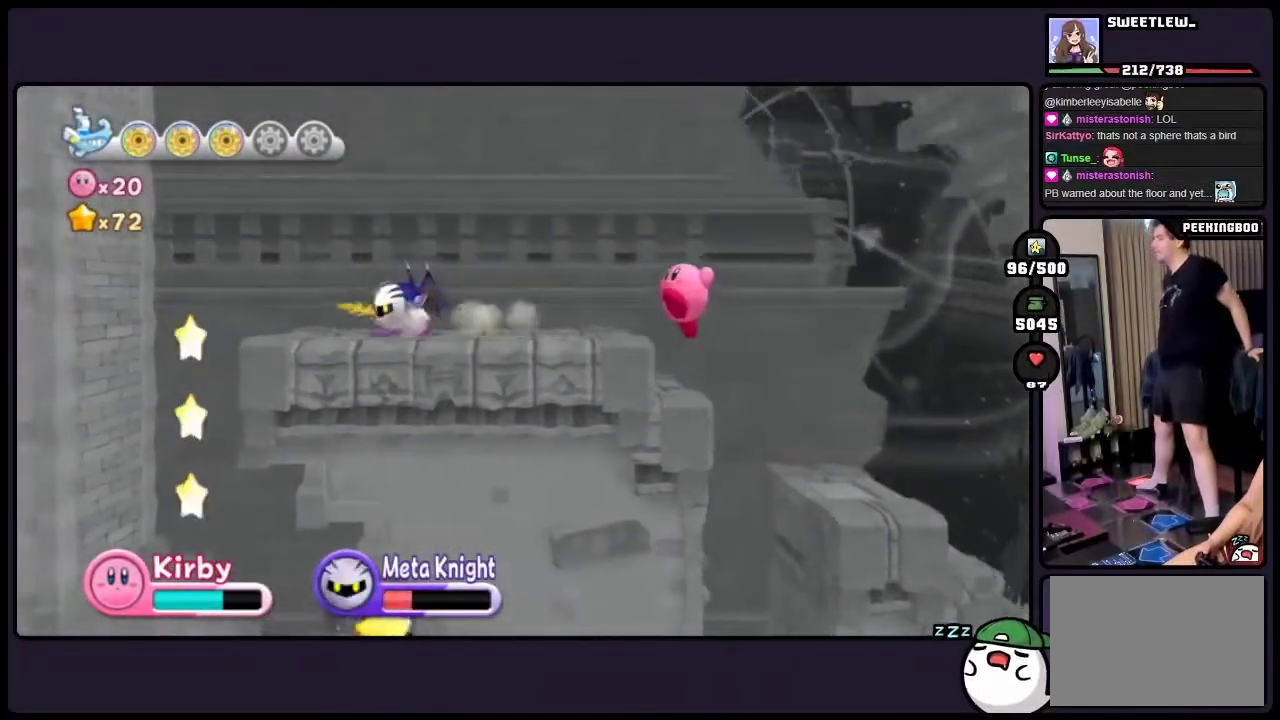
{"buttons": ["DPAD_LEFT"], "events": [[217, "TWO", "up"]]}
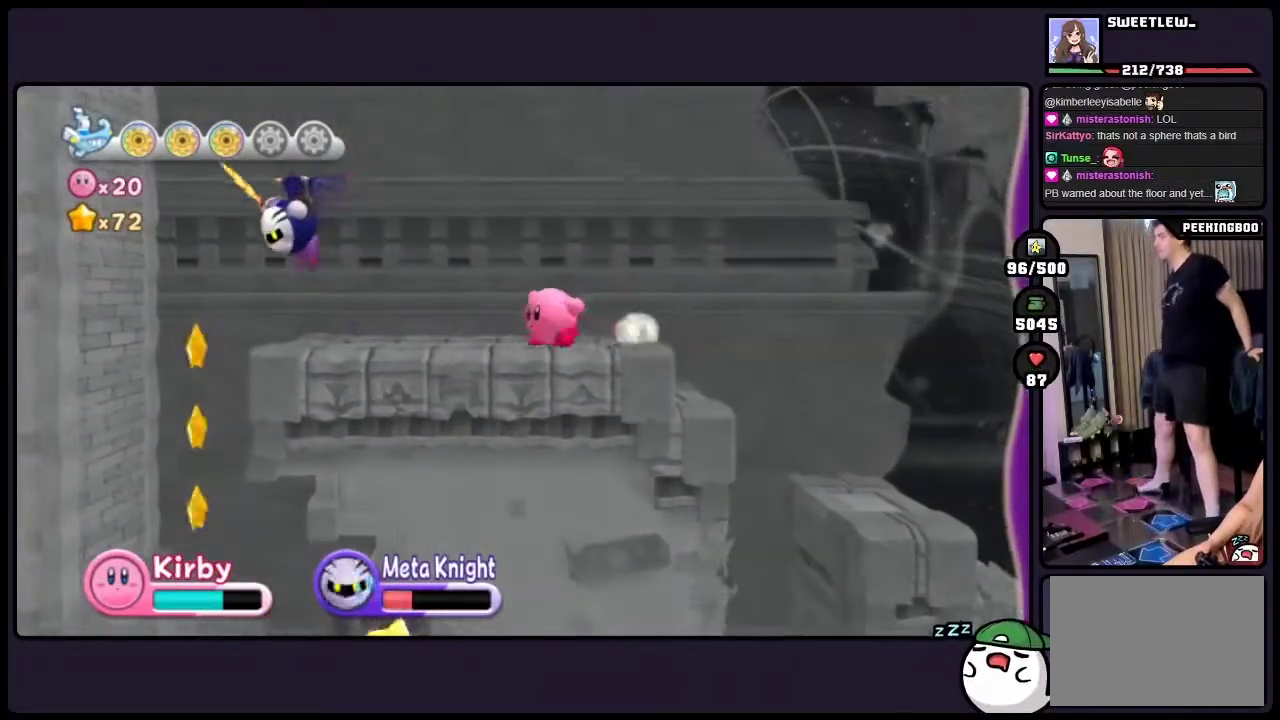
{"buttons": ["DPAD_LEFT"], "events": []}
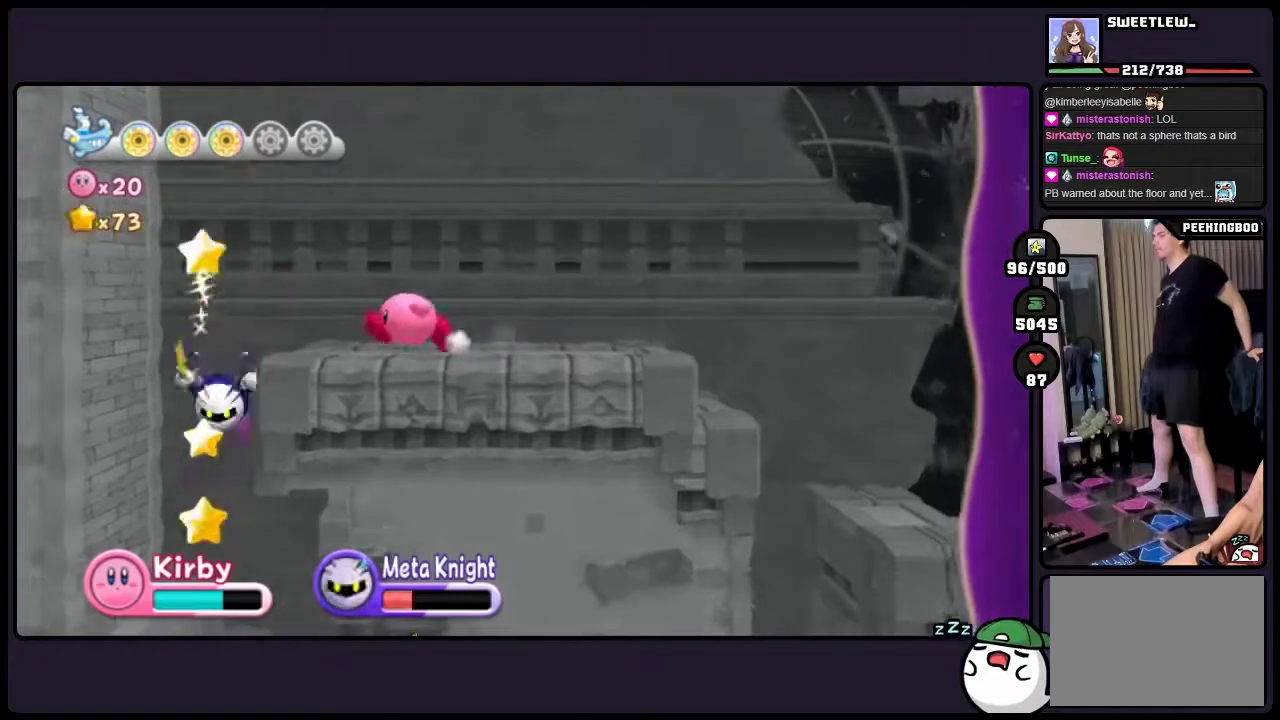
{"buttons": ["DPAD_LEFT"], "events": []}
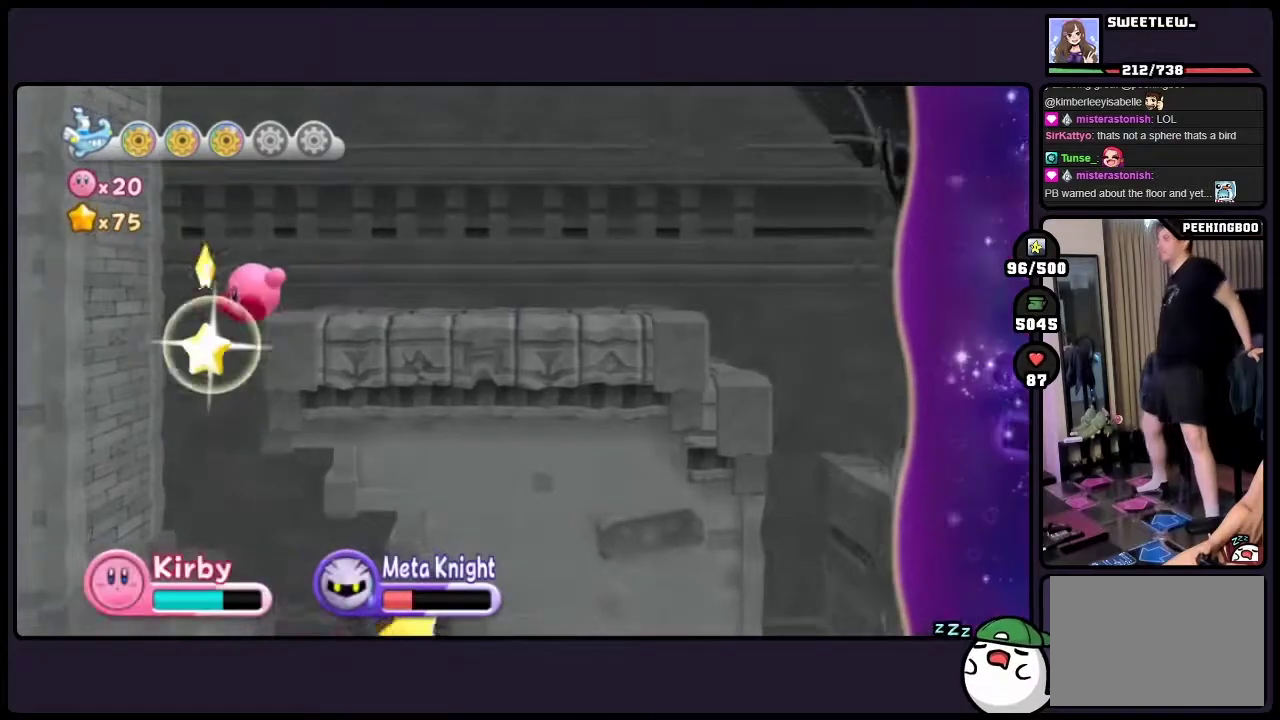
{"buttons": [], "events": [[67, "DPAD_LEFT", "up"]]}
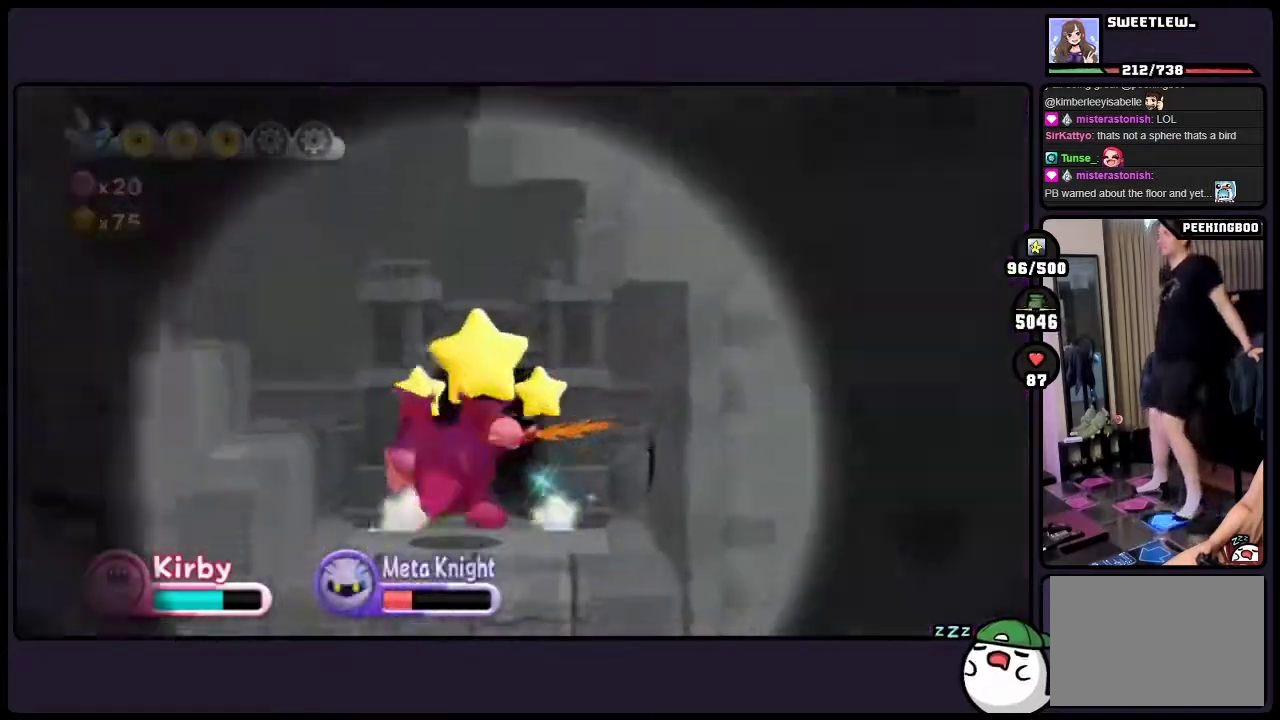
{"buttons": [], "events": []}
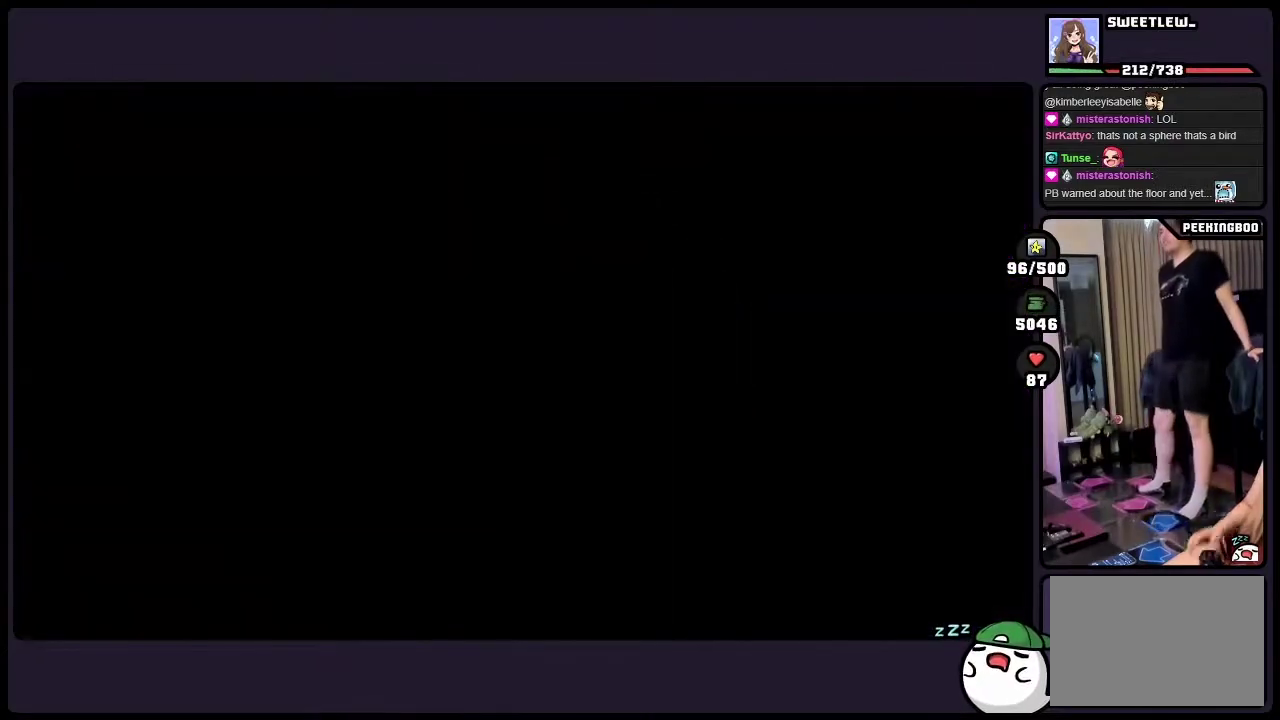
{"buttons": [], "events": []}
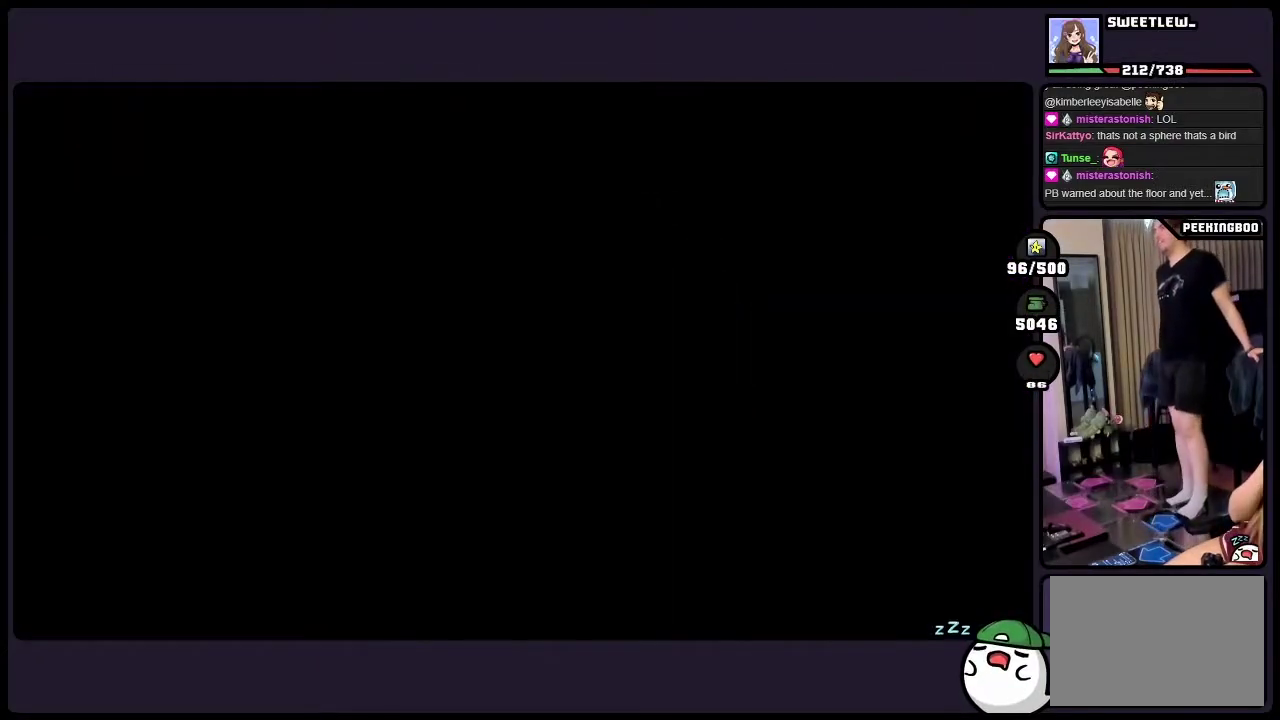
{"buttons": [], "events": []}
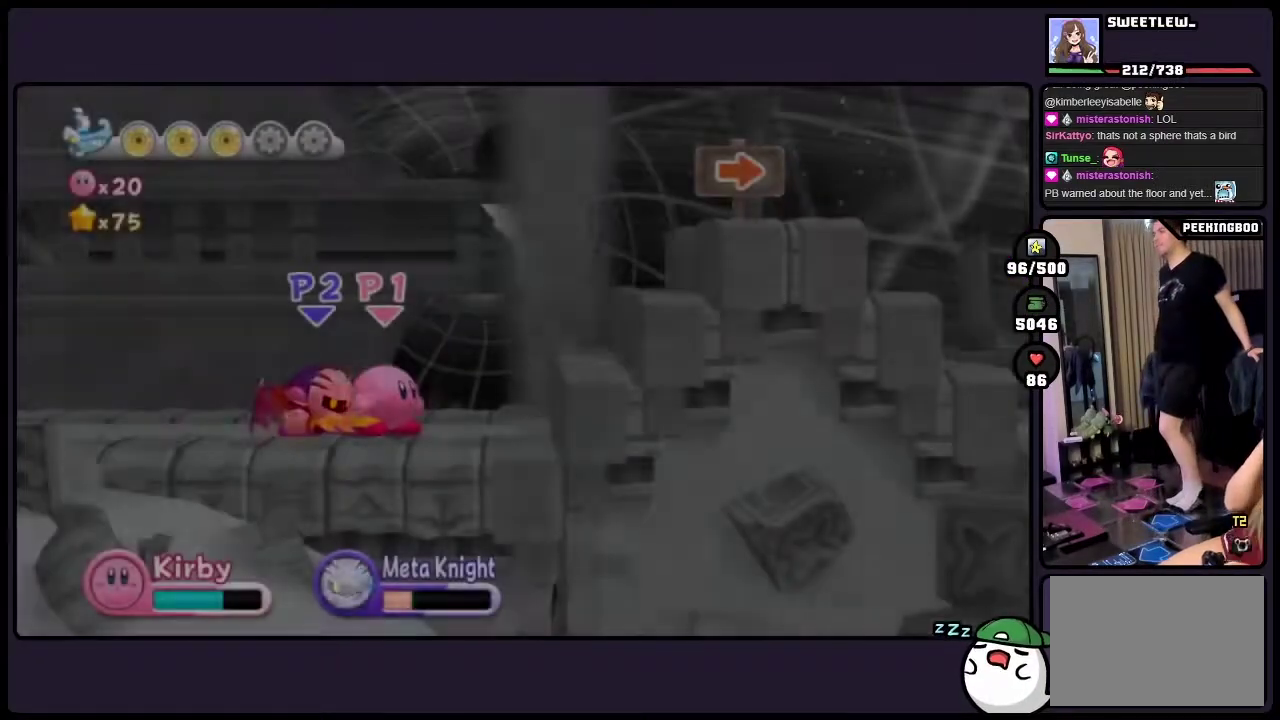
{"buttons": [], "events": []}
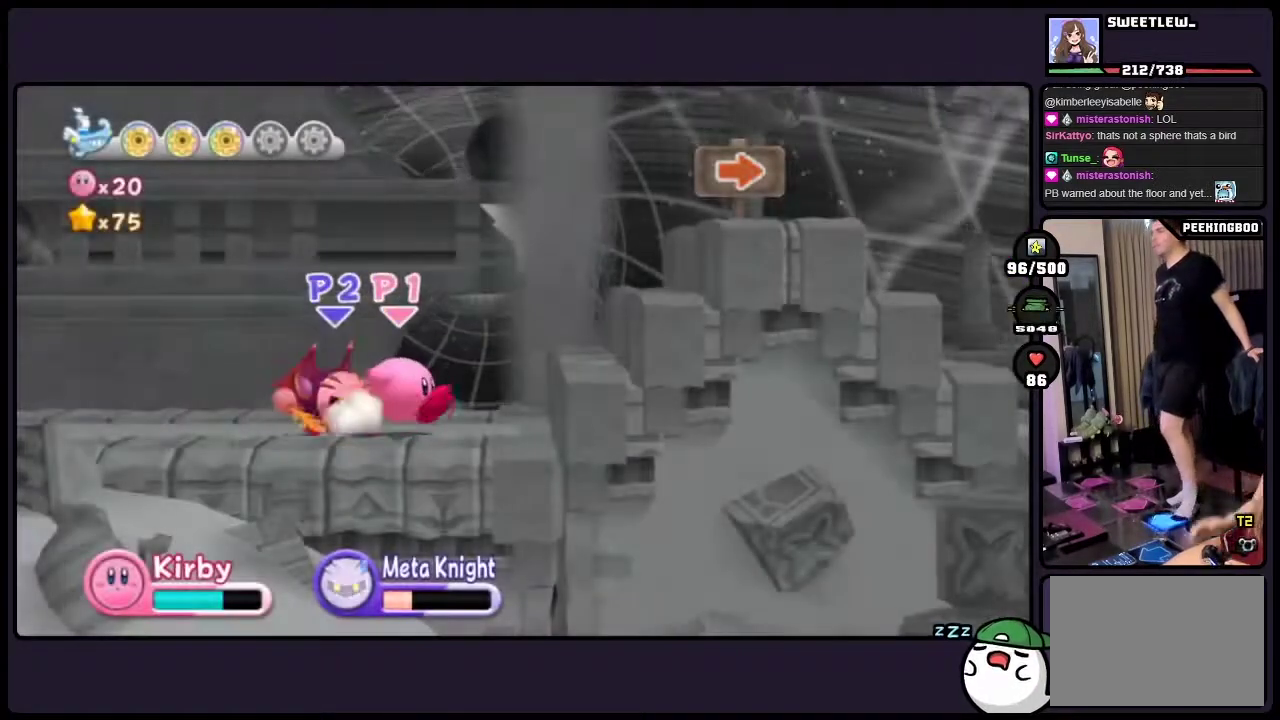
{"buttons": ["TWO"], "events": [[400, "TWO", "down"]]}
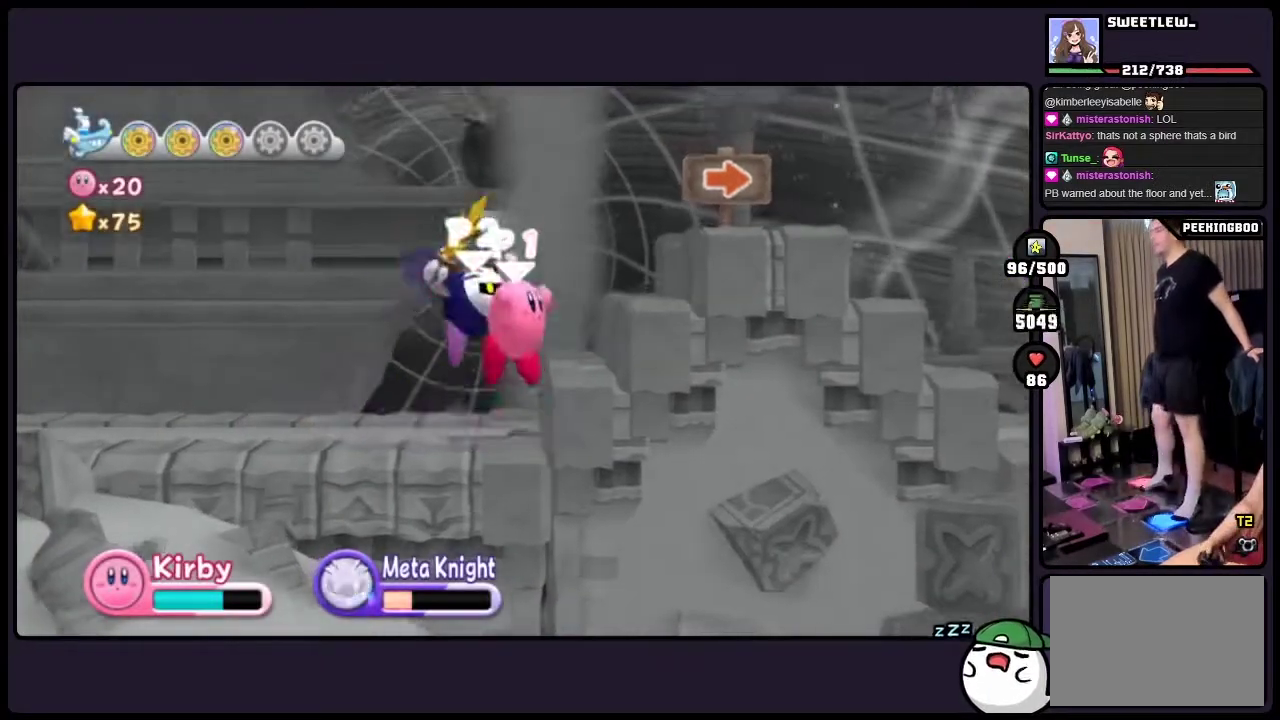
{"buttons": [], "events": [[283, "TWO", "up"]]}
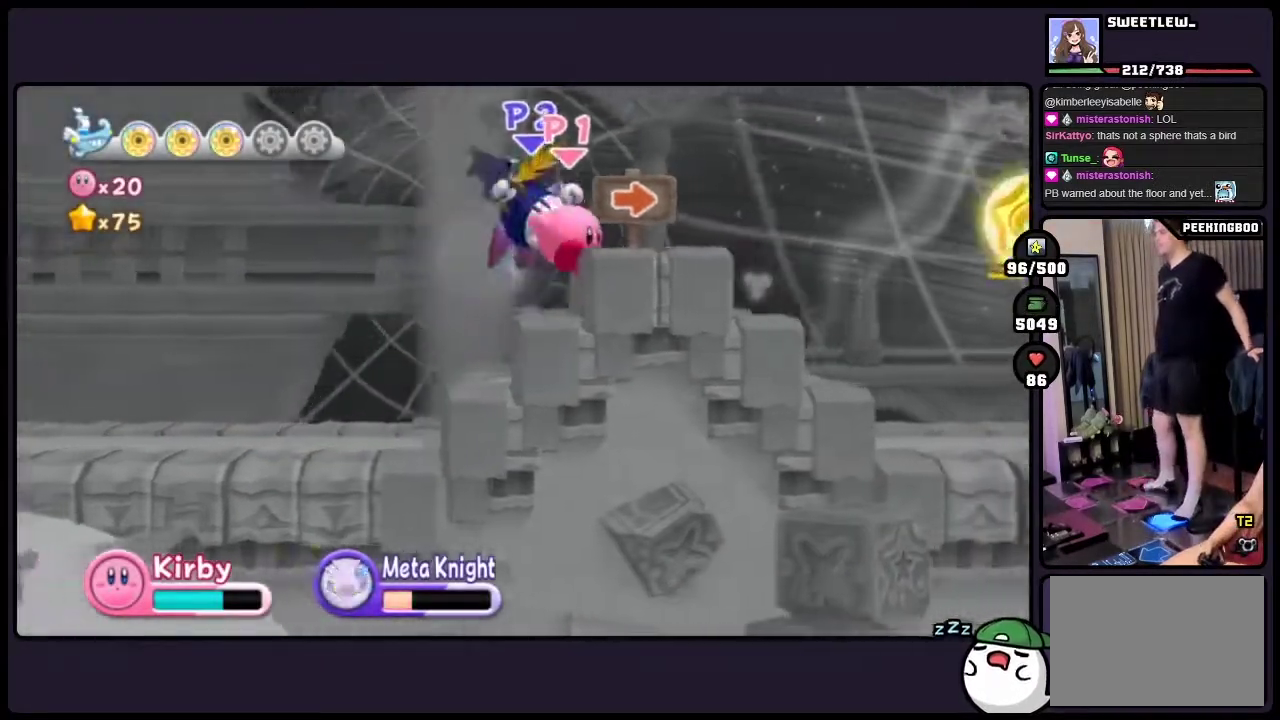
{"buttons": [], "events": [[300, "TWO", "down"], [450, "TWO", "up"]]}
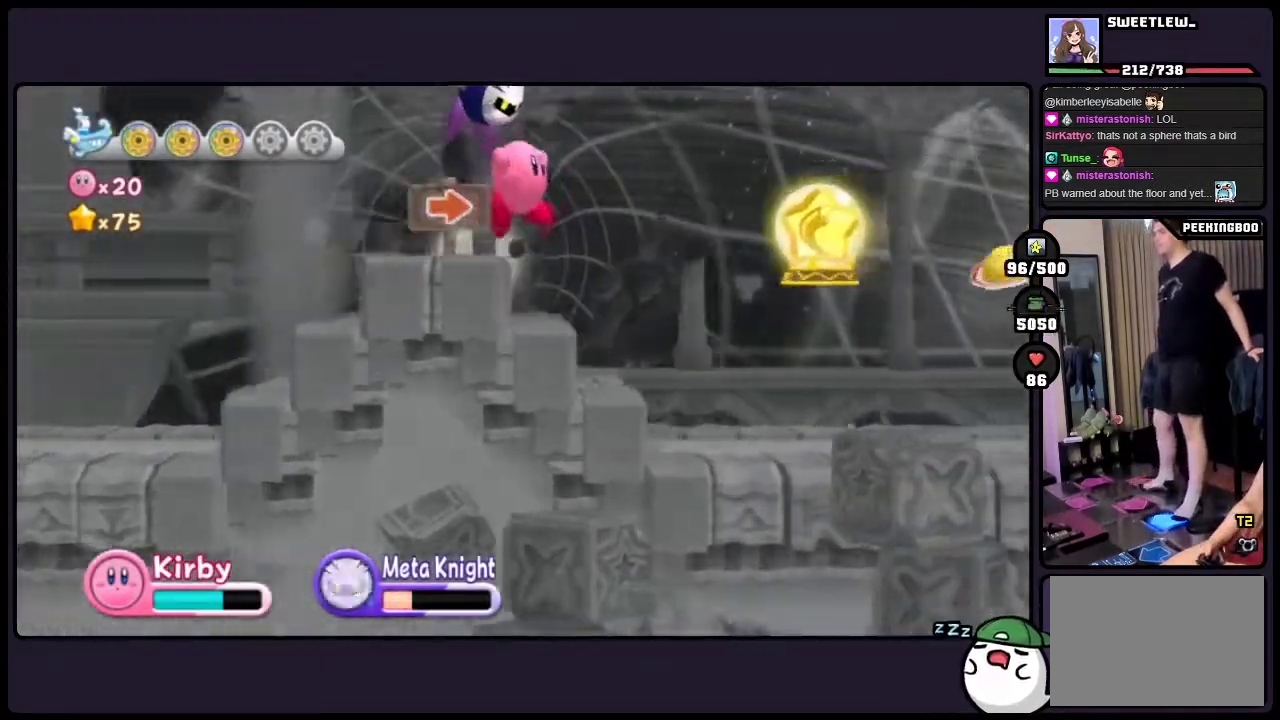
{"buttons": [], "events": []}
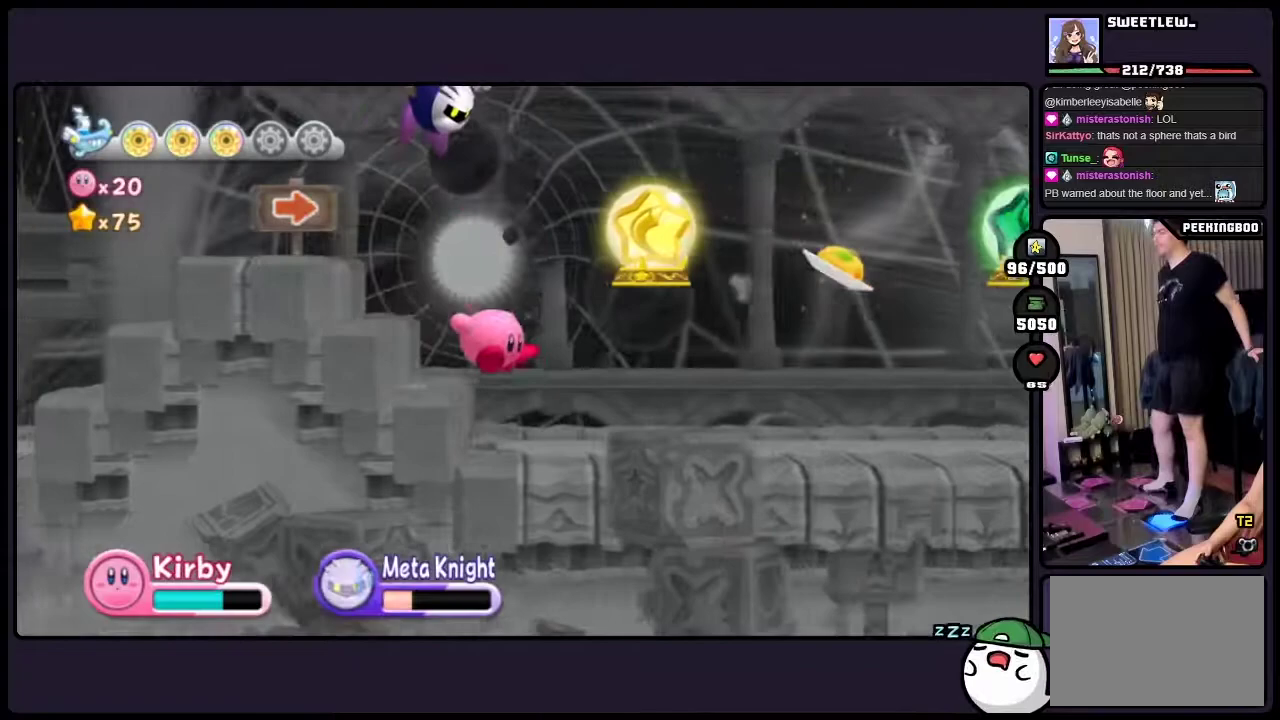
{"buttons": [], "events": []}
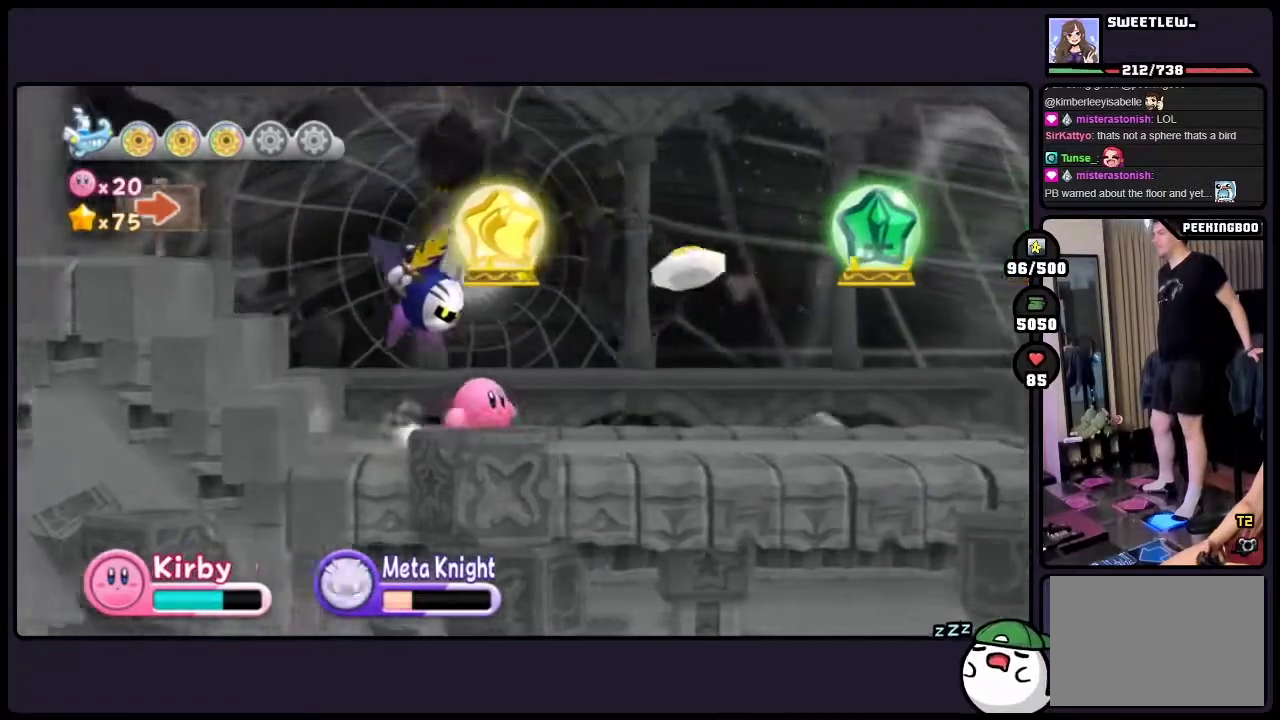
{"buttons": [], "events": []}
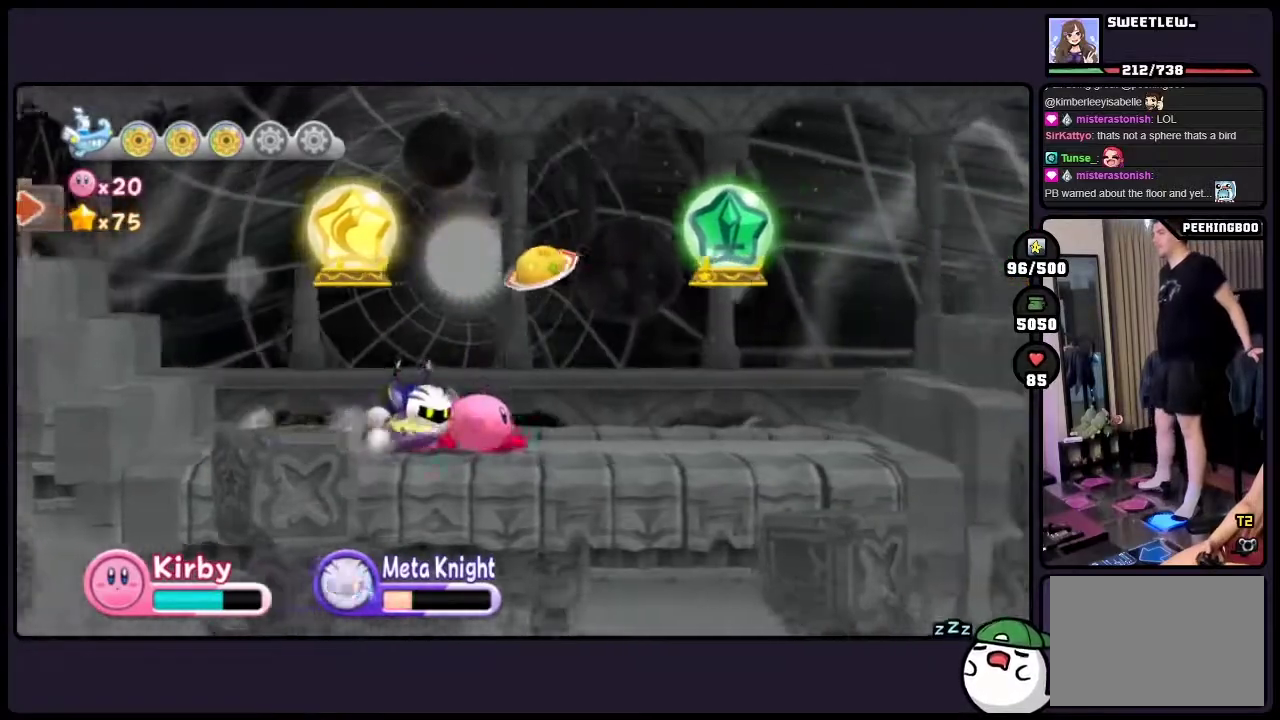
{"buttons": ["TWO"], "events": [[467, "TWO", "down"]]}
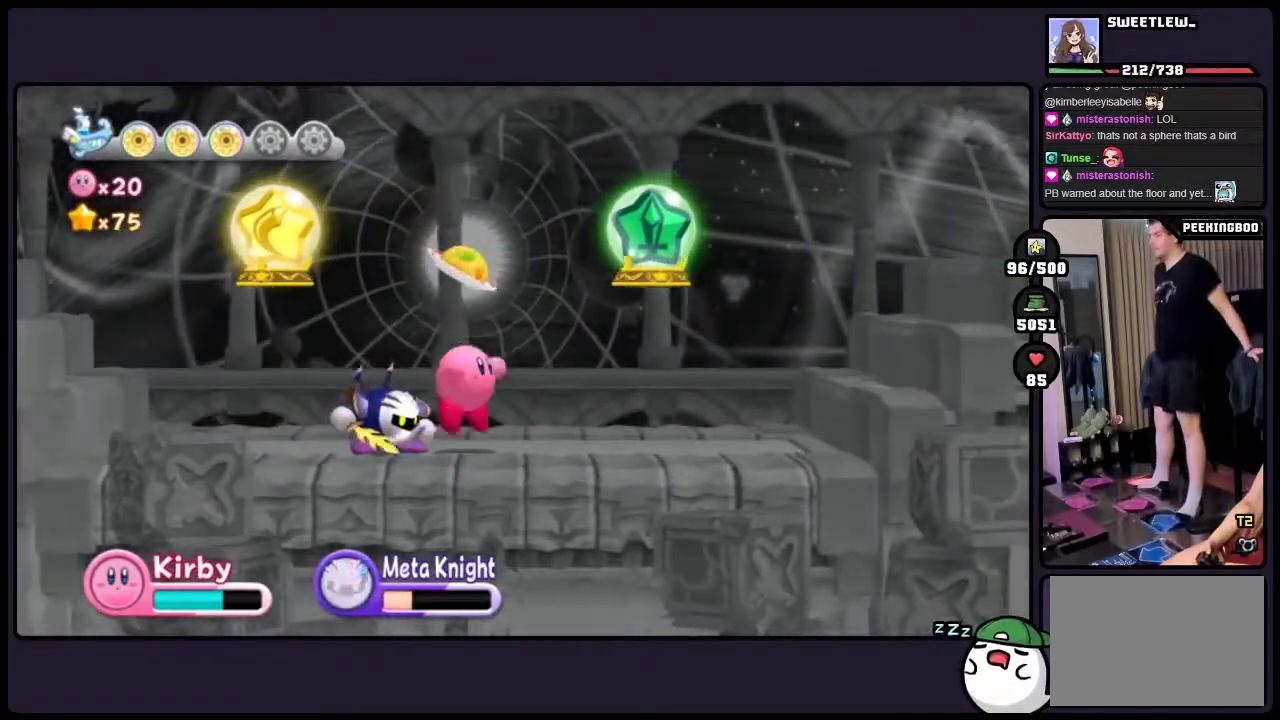
{"buttons": [], "events": [[267, "TWO", "up"]]}
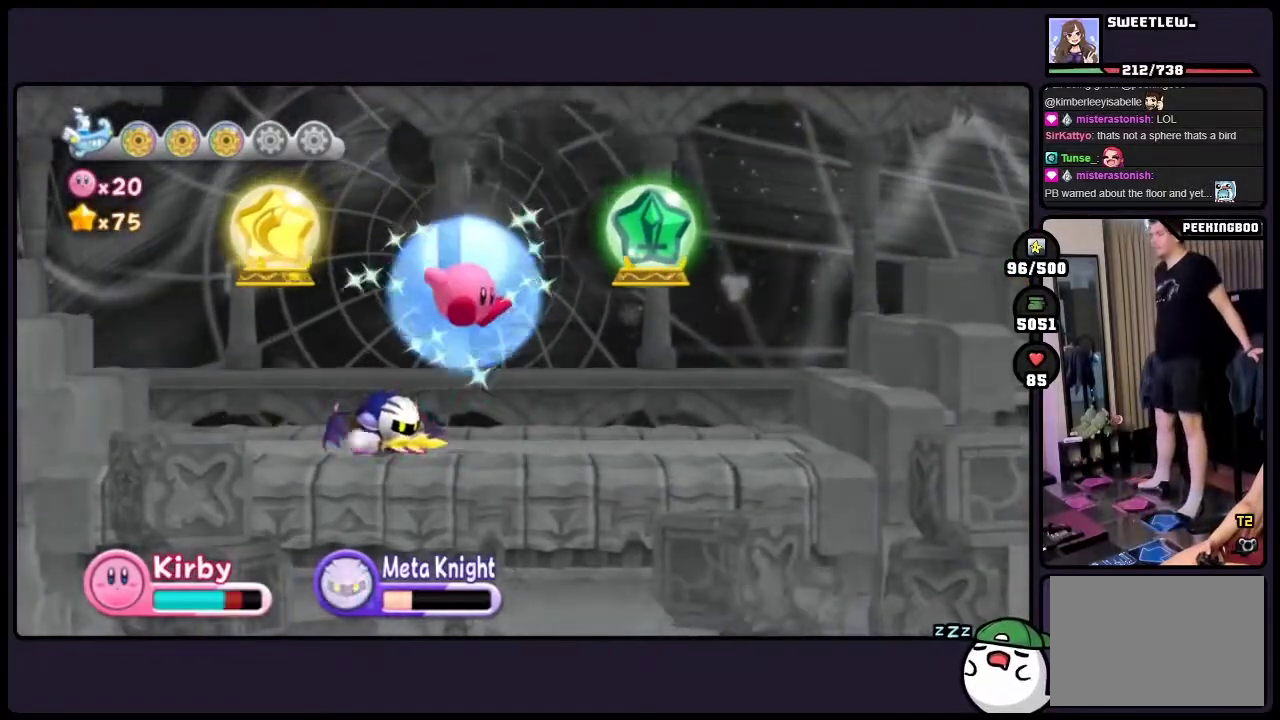
{"buttons": [], "events": []}
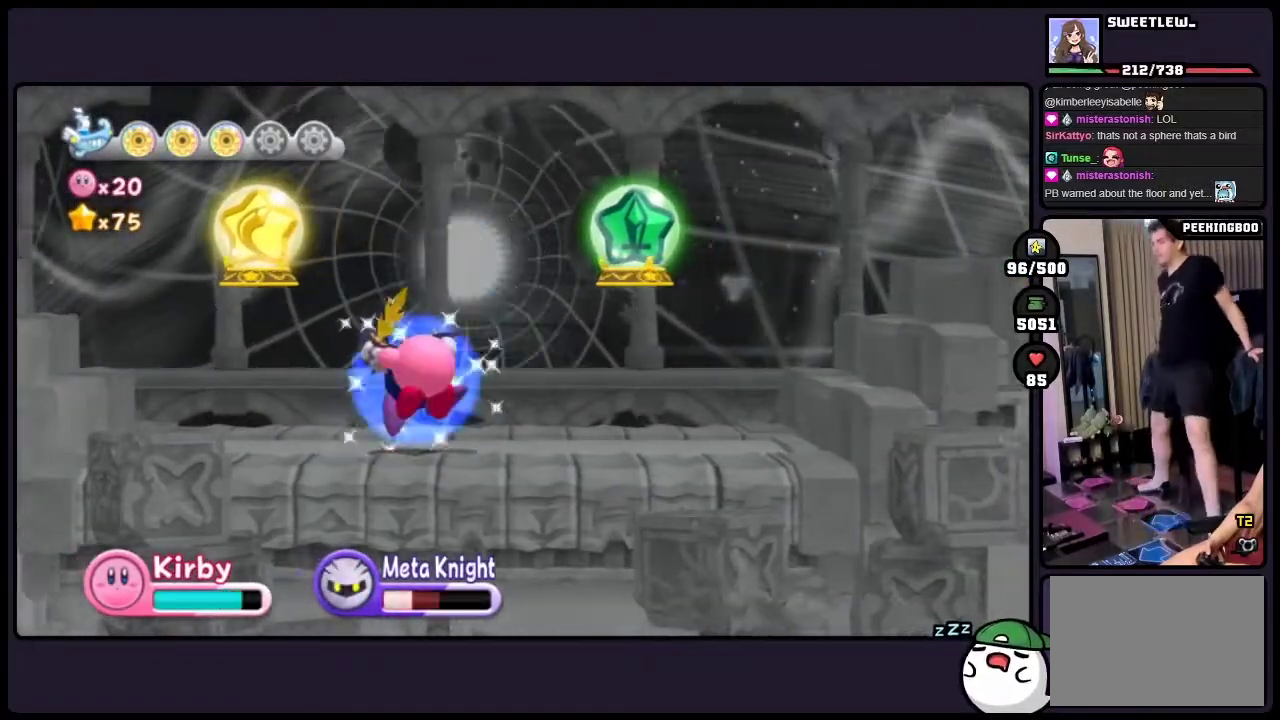
{"buttons": ["DPAD_LEFT"], "events": [[33, "DPAD_LEFT", "down"]]}